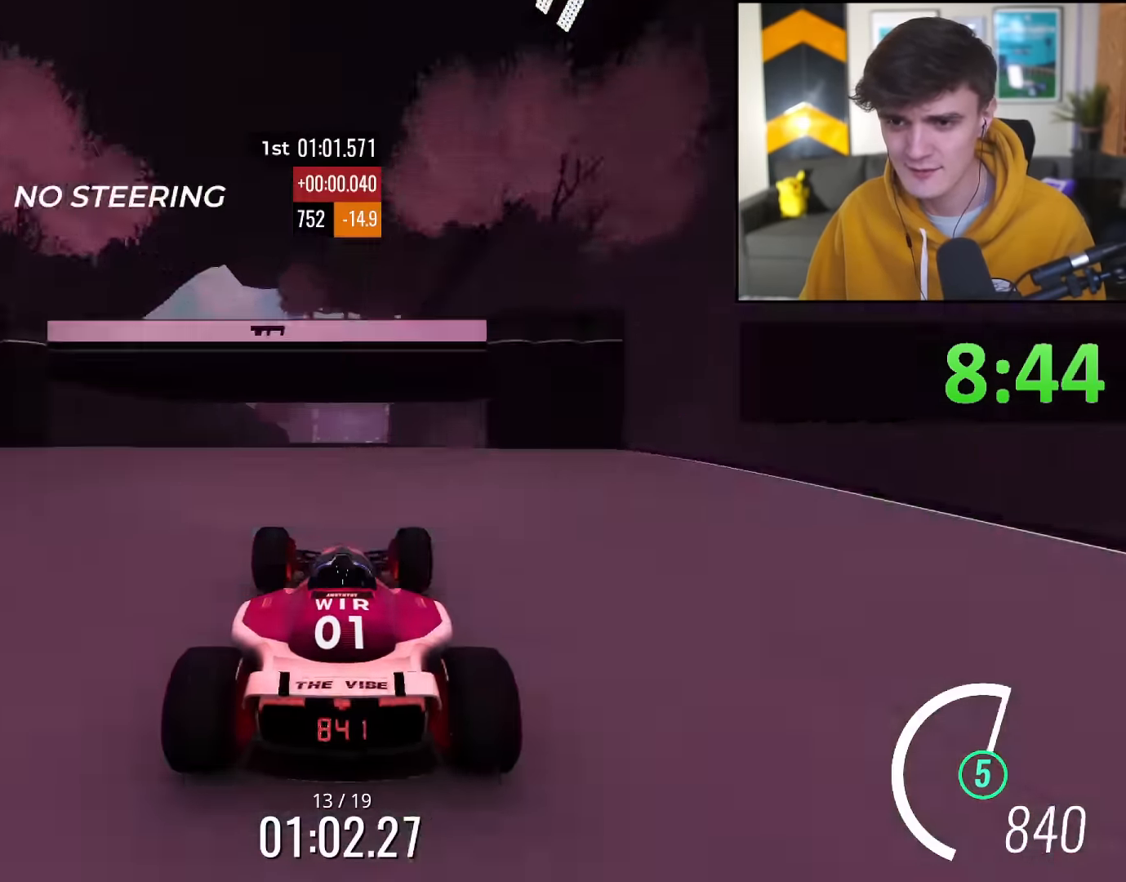
Gameplay with keyboard; each line is a JSON object with the keys held at the frame after it. "events" lists presses ("down") and releases ("up") of "brake", "down", "left", "right" and "up" between this image and that frame as [ms after this image, input, new state], when the widget could be followed in between. No other keys are recorded. Mouse input is not recorded. Key names are as the overlay labels them; some are game actions (e.g. jump) rather than physical keys.
{"keys": ["up"], "events": []}
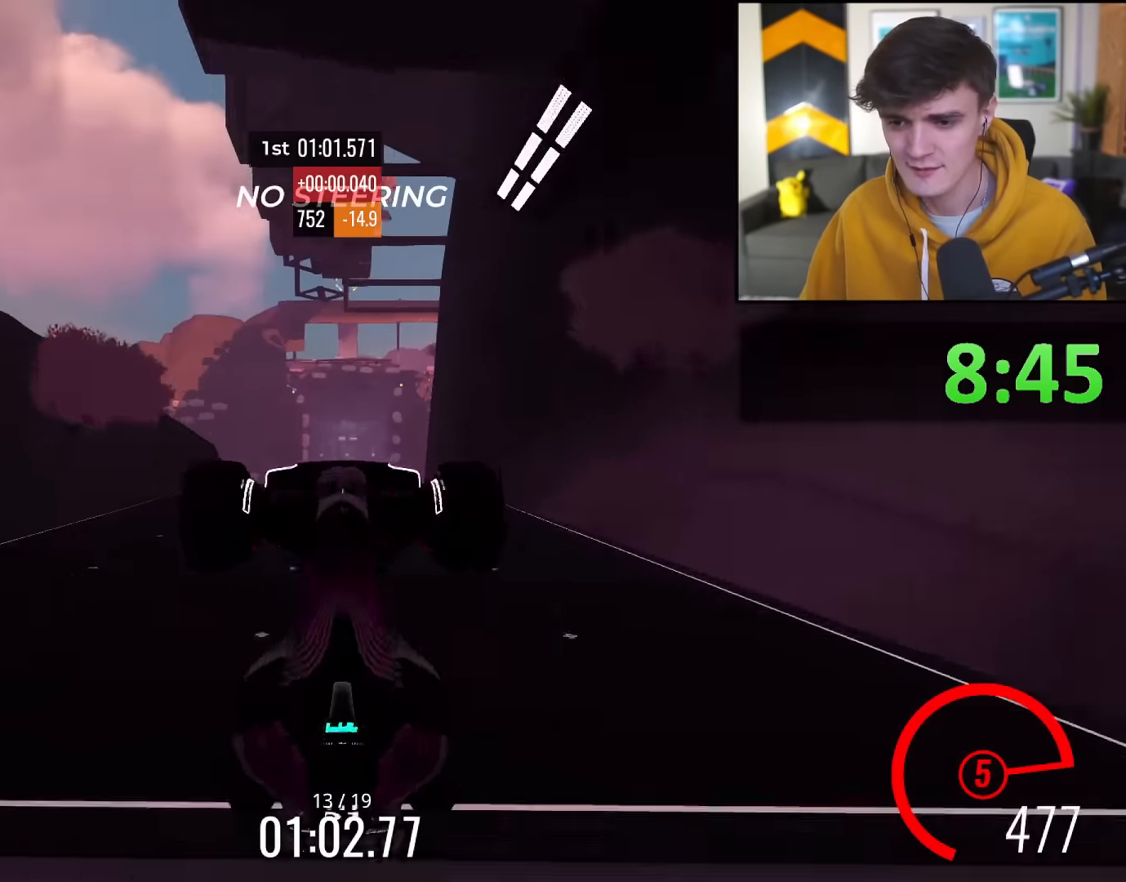
{"keys": ["up"], "events": []}
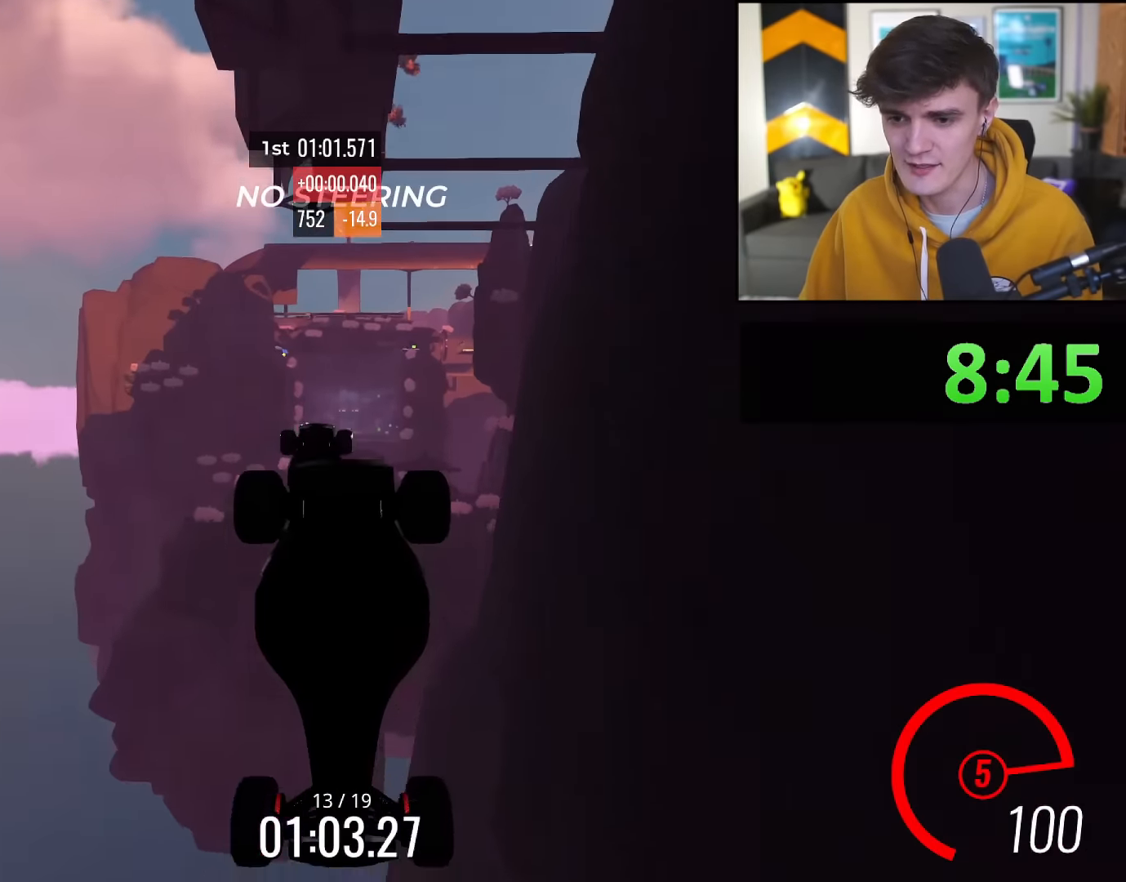
{"keys": ["up"], "events": []}
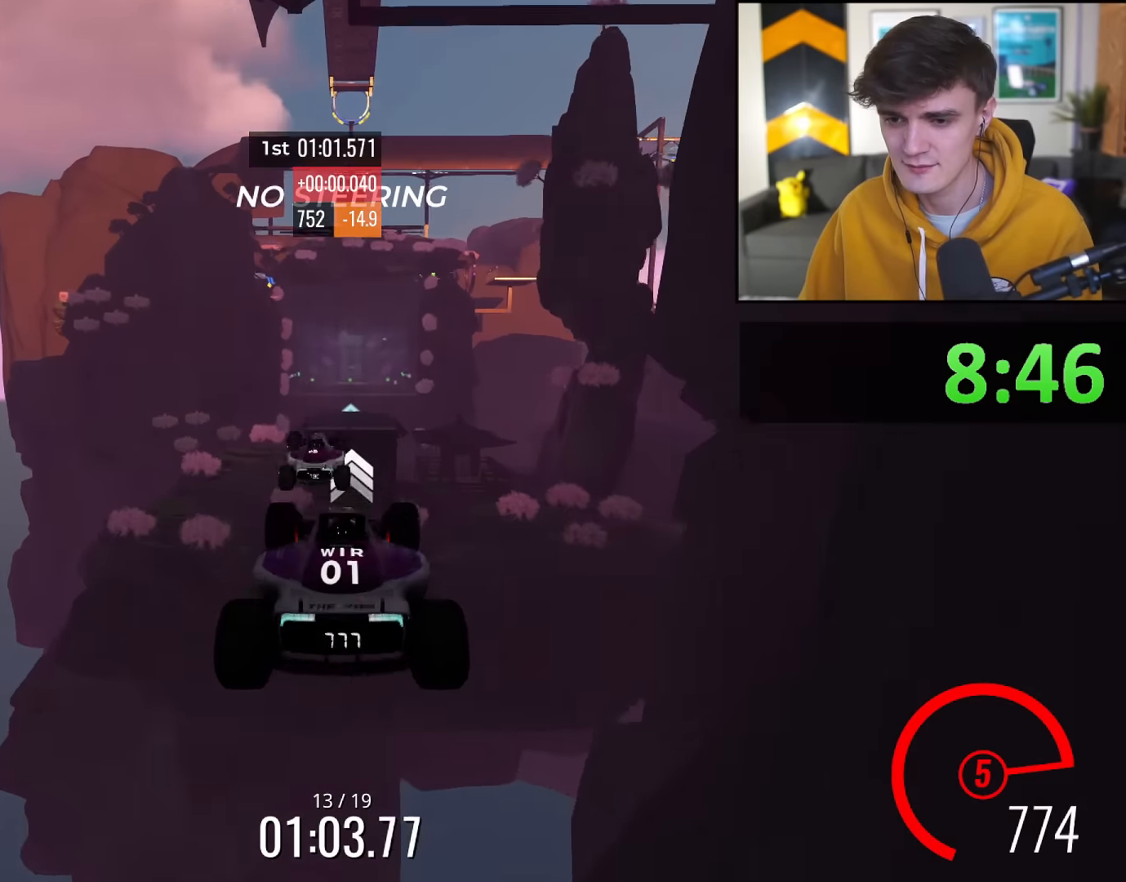
{"keys": ["up"], "events": []}
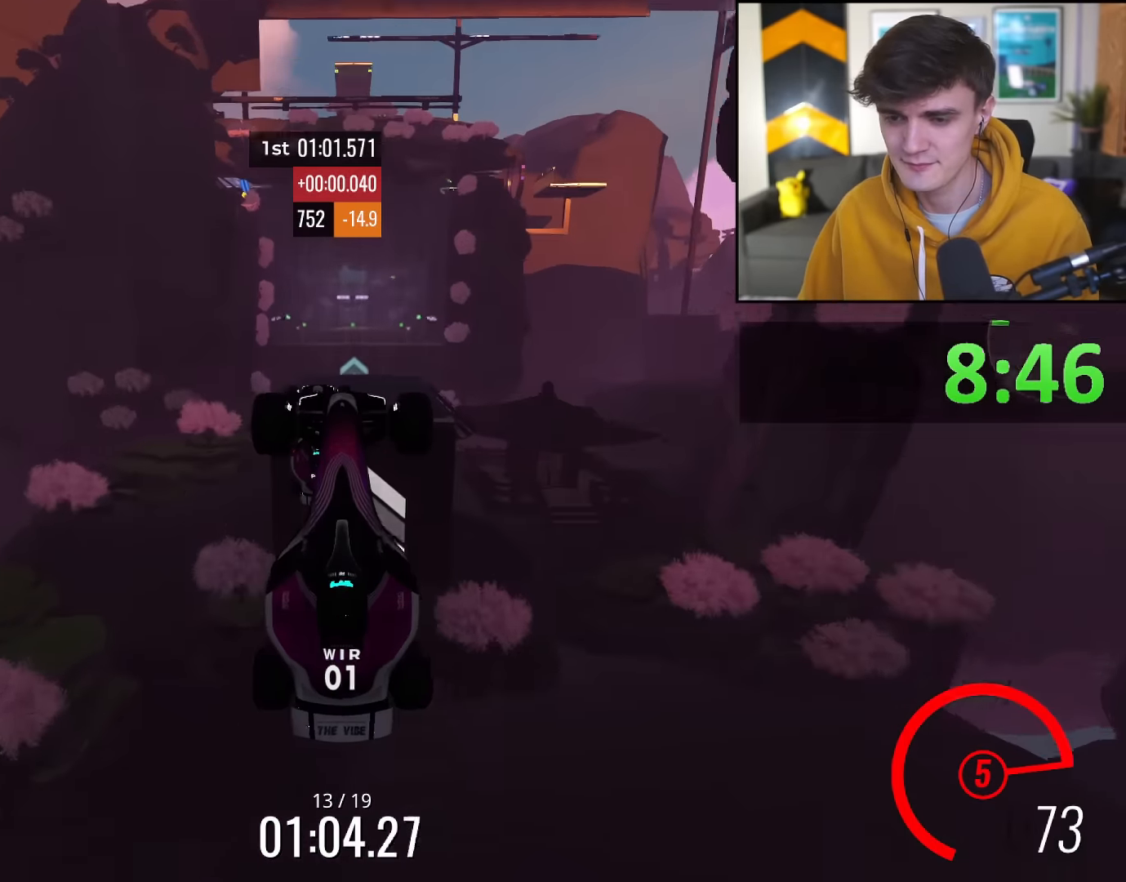
{"keys": ["up"], "events": []}
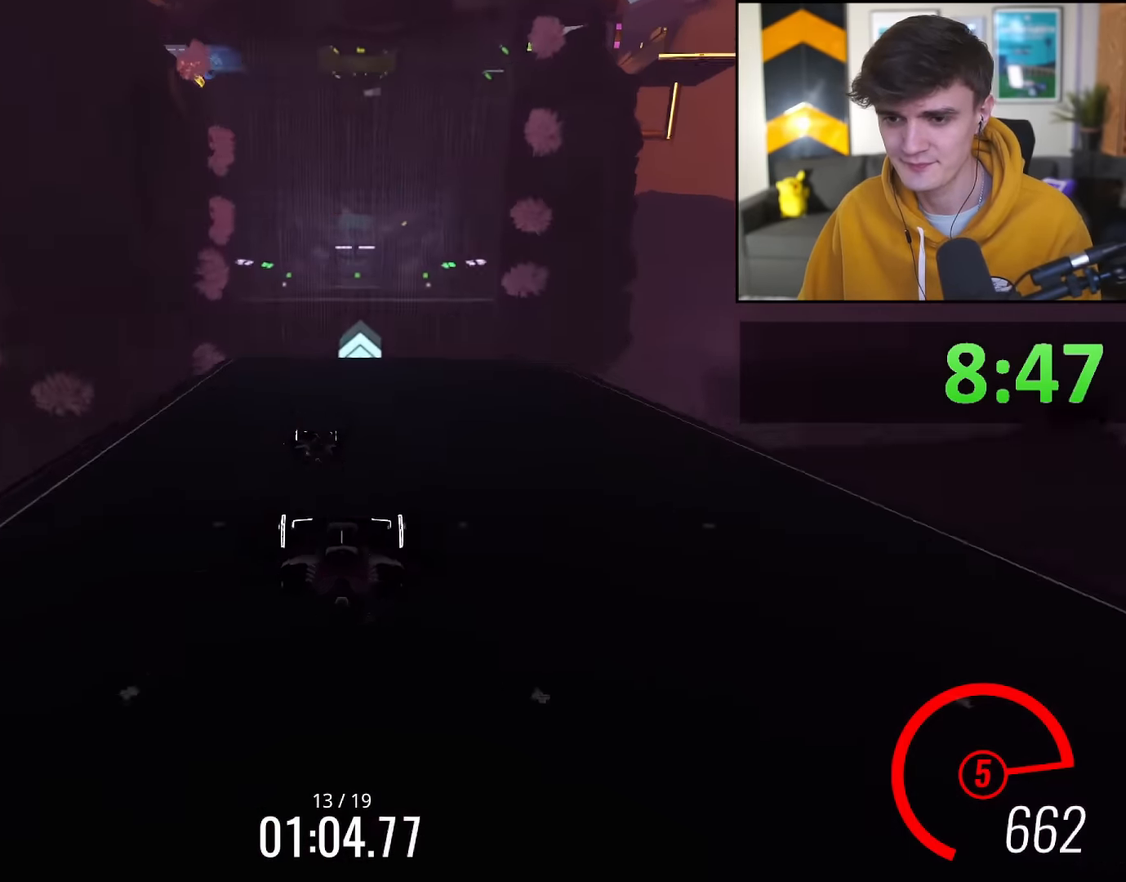
{"keys": ["up"], "events": []}
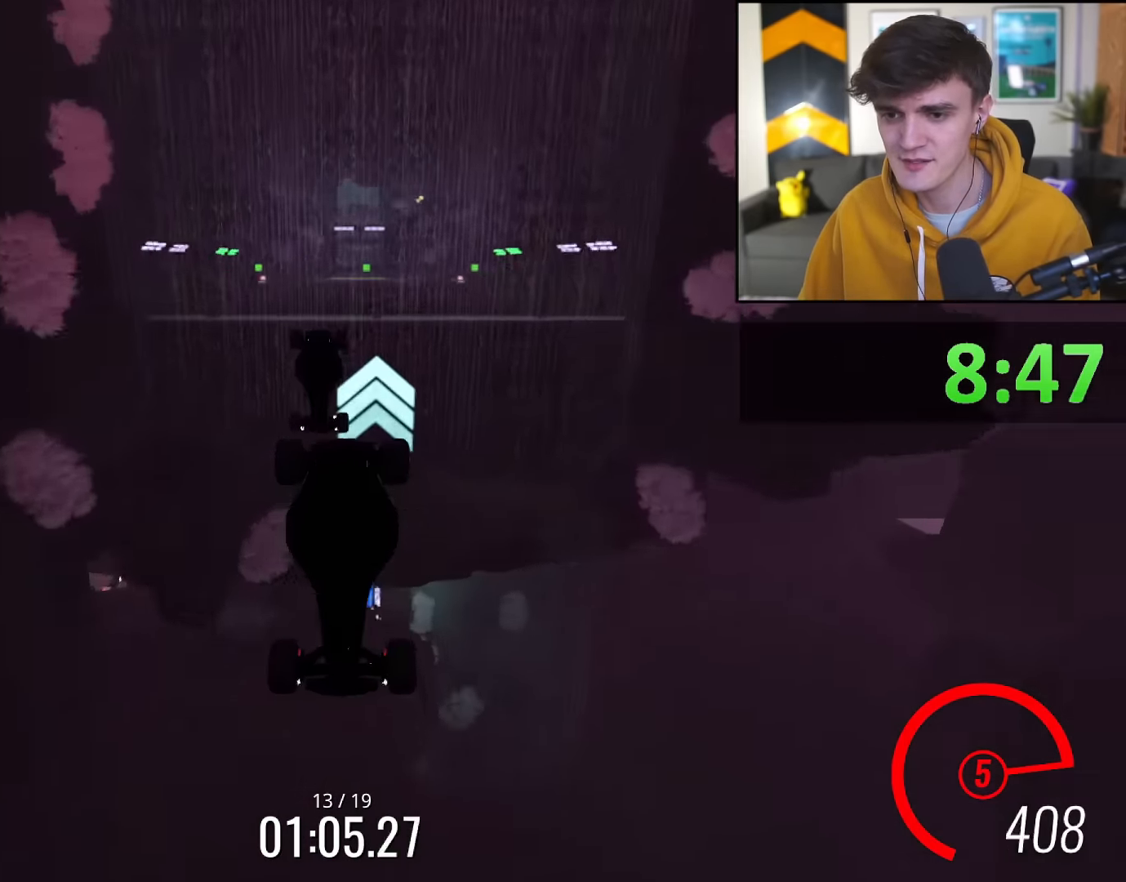
{"keys": ["up"], "events": []}
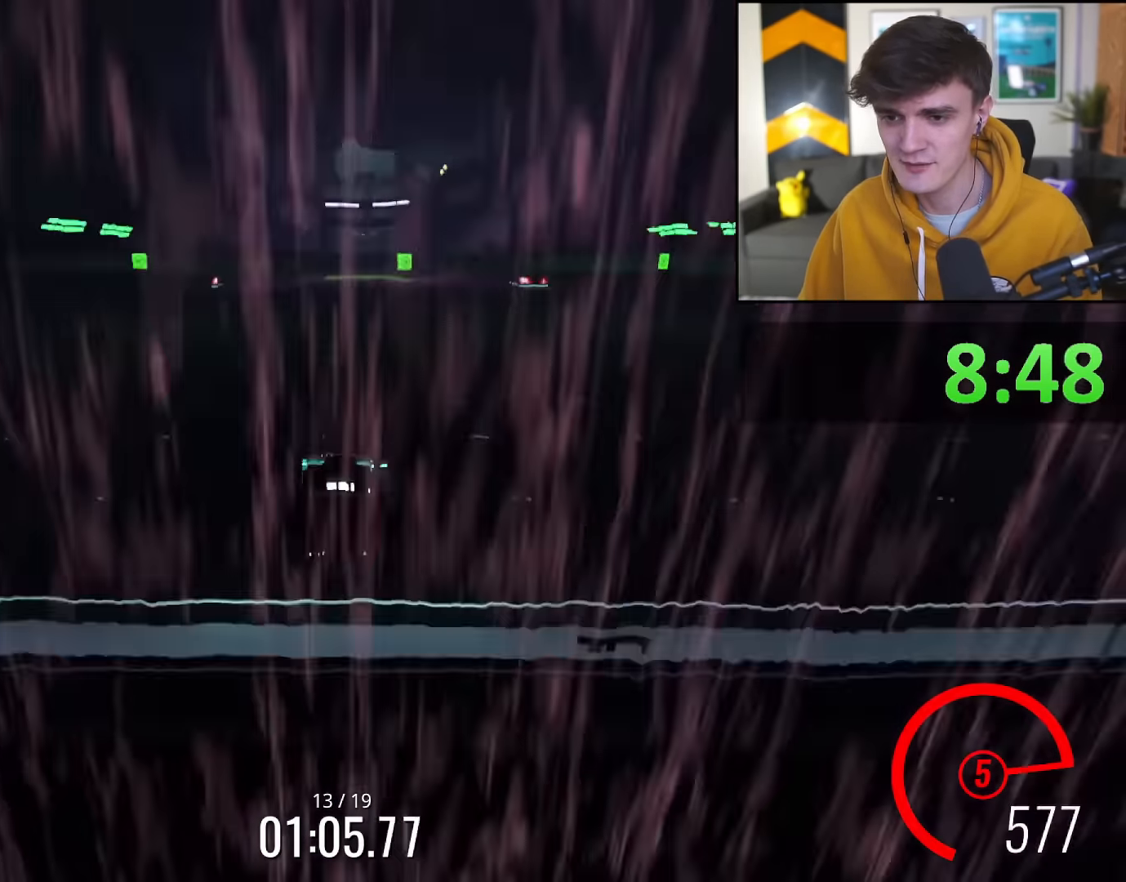
{"keys": ["up"], "events": [[368, "right", "down"], [502, "right", "up"]]}
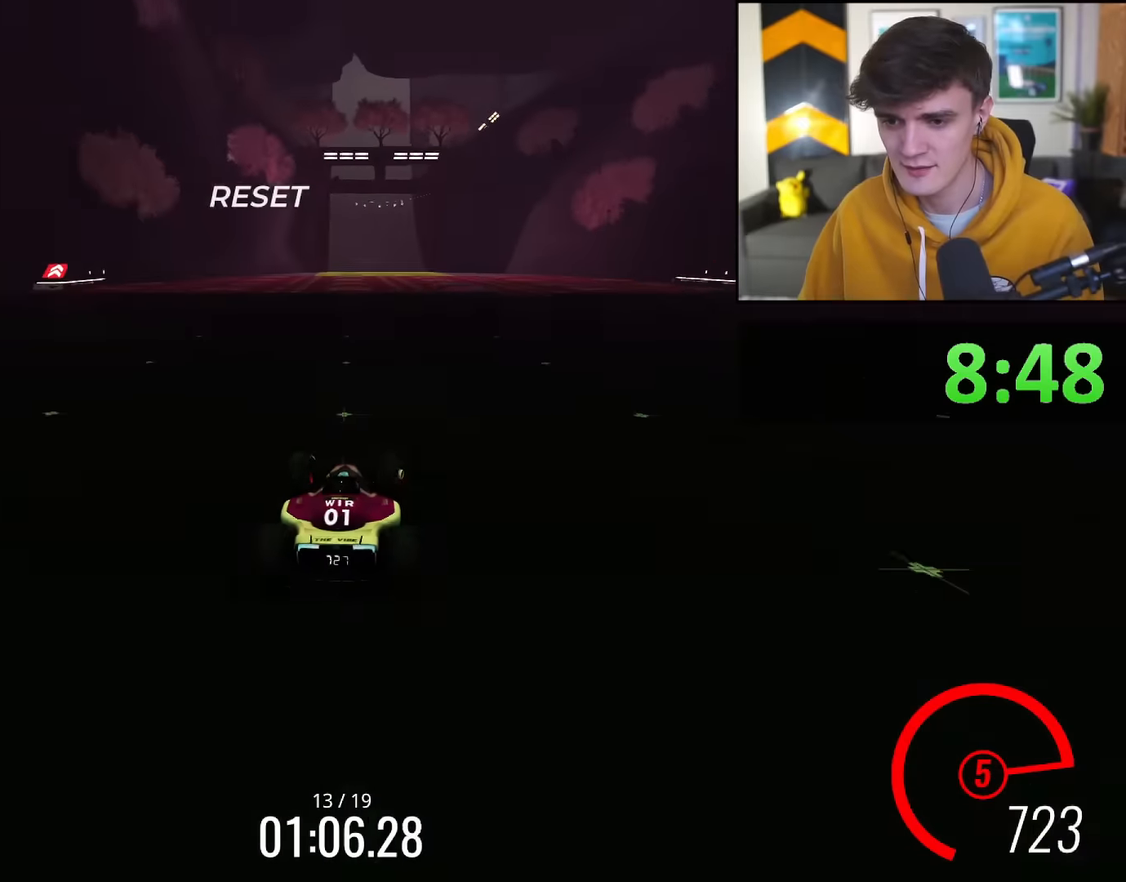
{"keys": ["right", "up"], "events": [[133, "left", "down"], [384, "left", "up"], [417, "right", "down"]]}
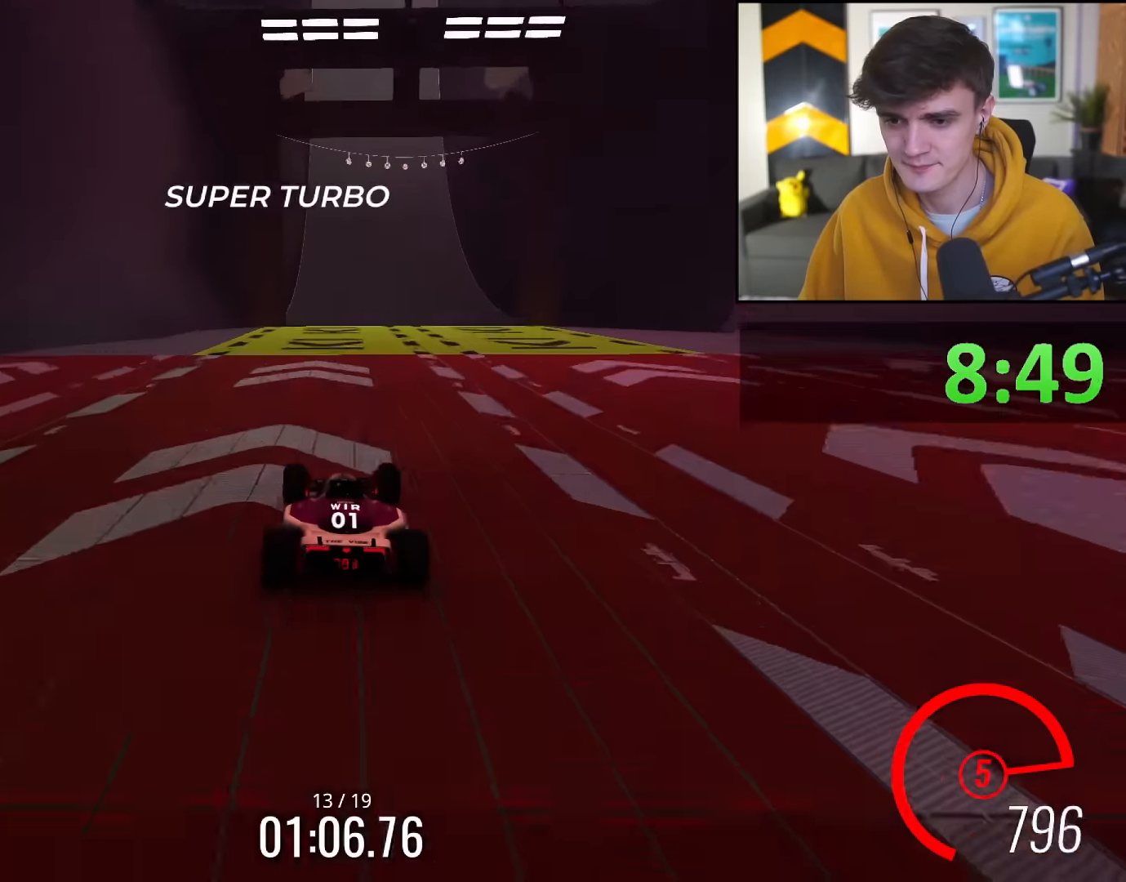
{"keys": ["right", "up"], "events": [[117, "right", "up"], [150, "left", "down"], [351, "left", "up"], [434, "right", "down"]]}
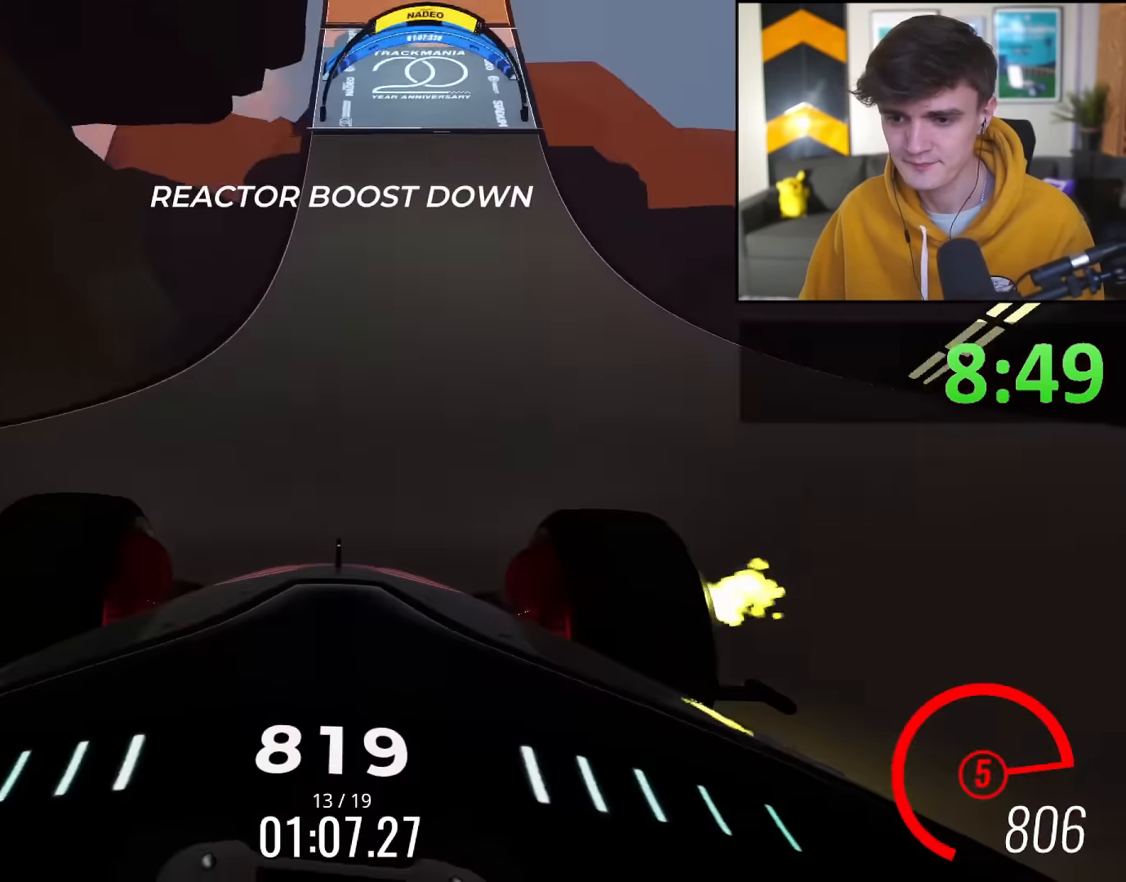
{"keys": ["up"], "events": [[117, "right", "up"], [167, "left", "down"], [267, "left", "up"]]}
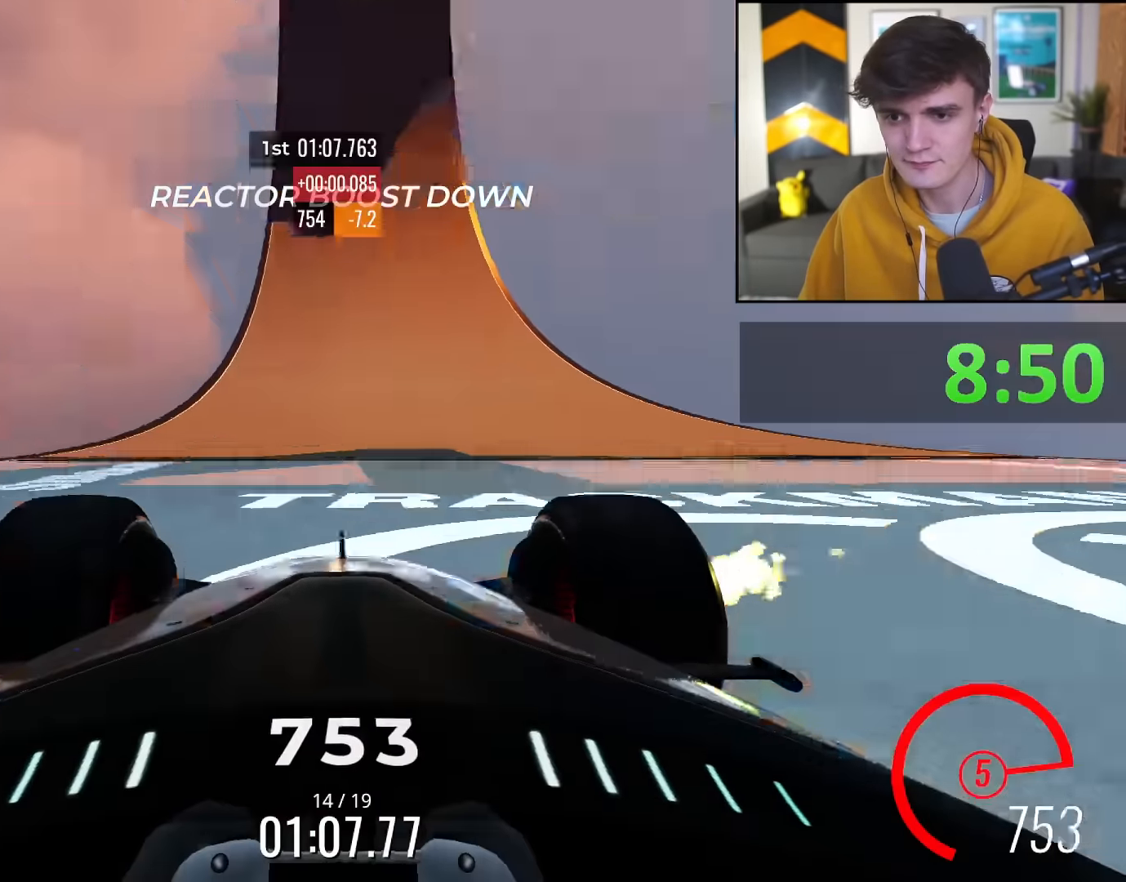
{"keys": ["left", "up"], "events": [[467, "left", "down"]]}
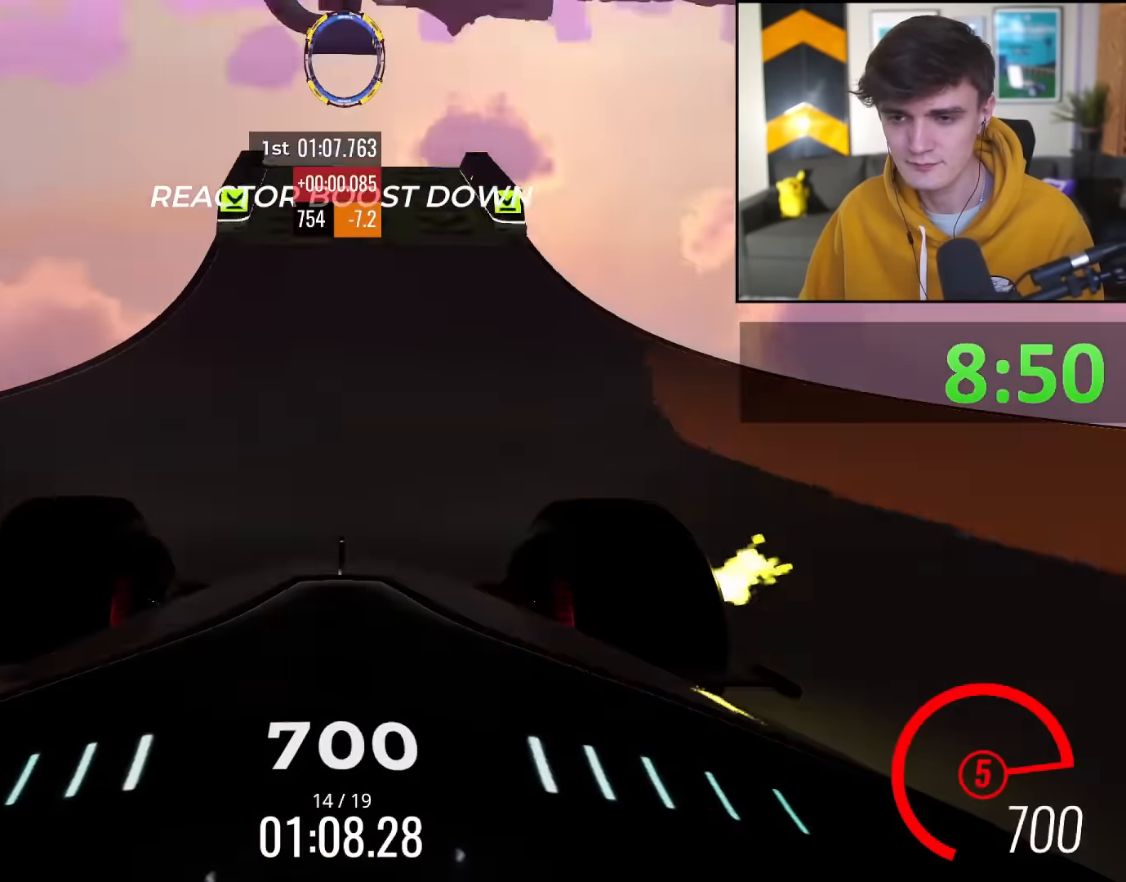
{"keys": ["up"], "events": [[17, "left", "up"]]}
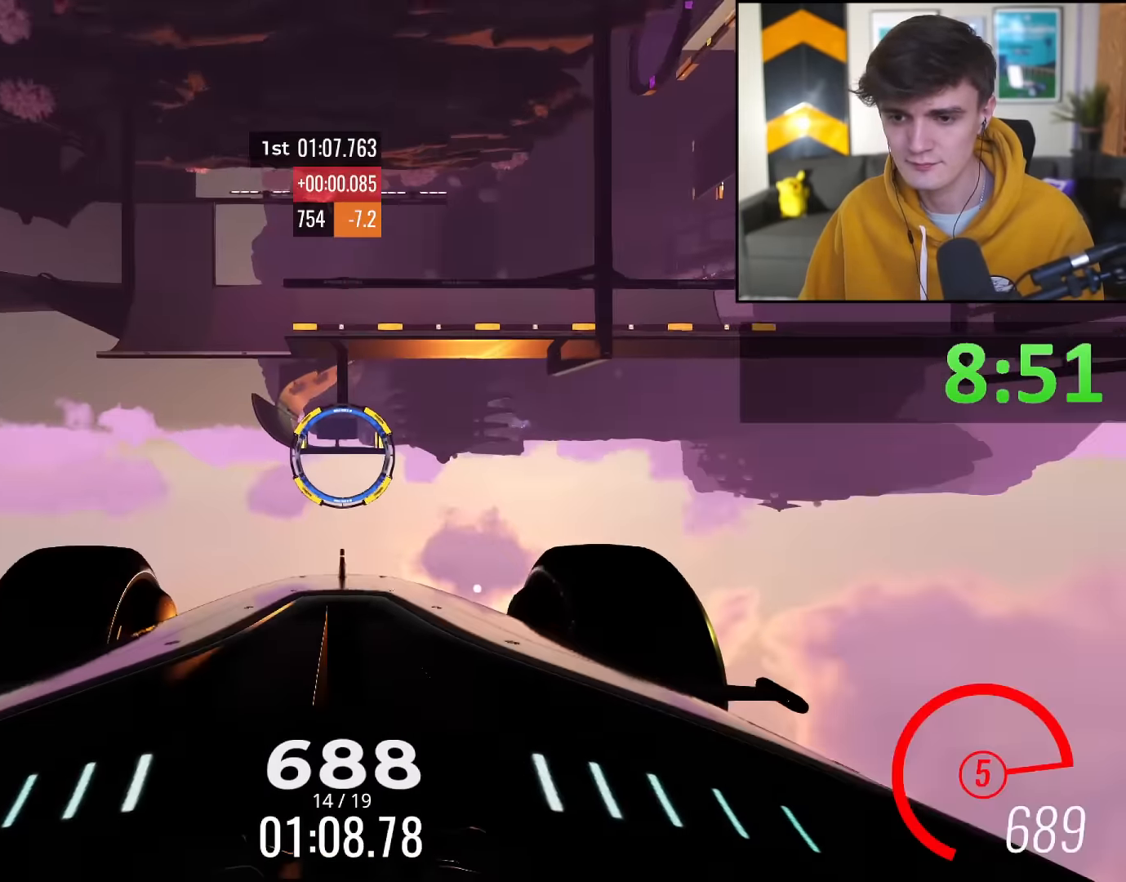
{"keys": ["up"], "events": []}
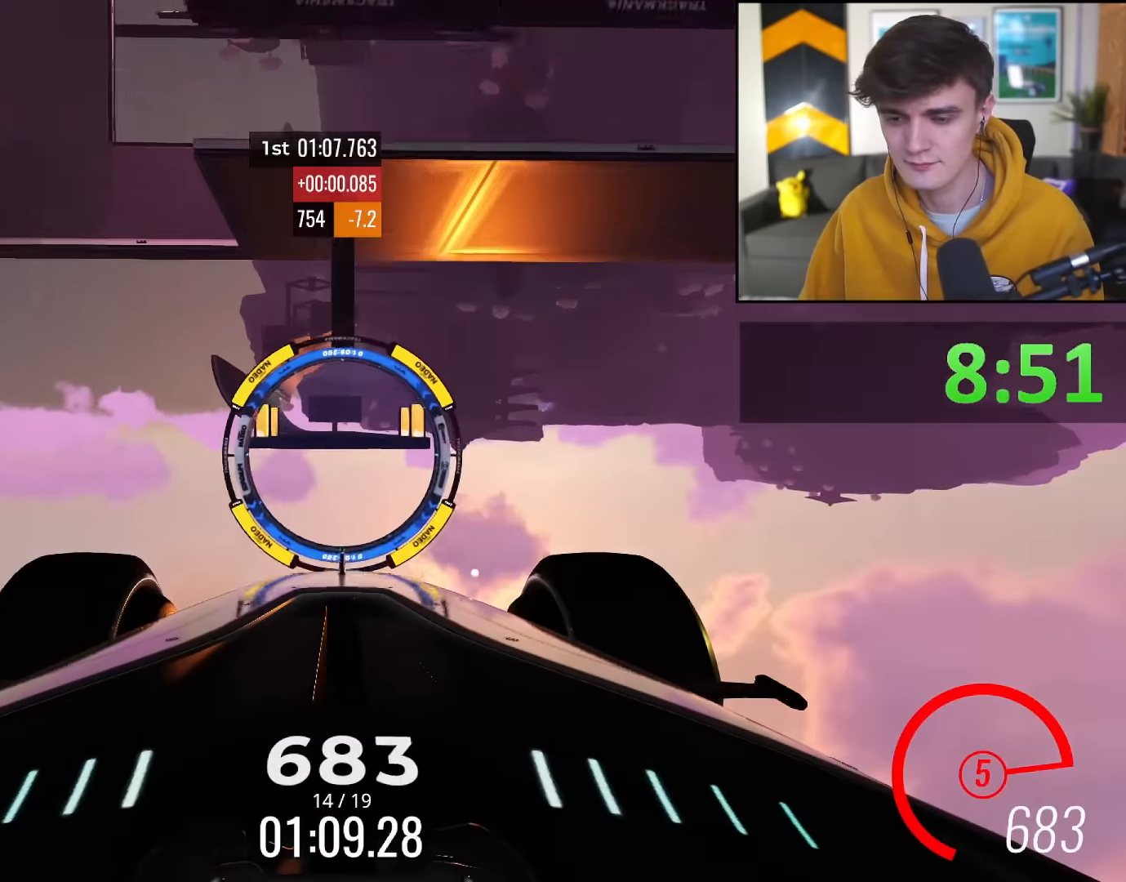
{"keys": ["up"], "events": [[50, "left", "down"], [150, "left", "up"]]}
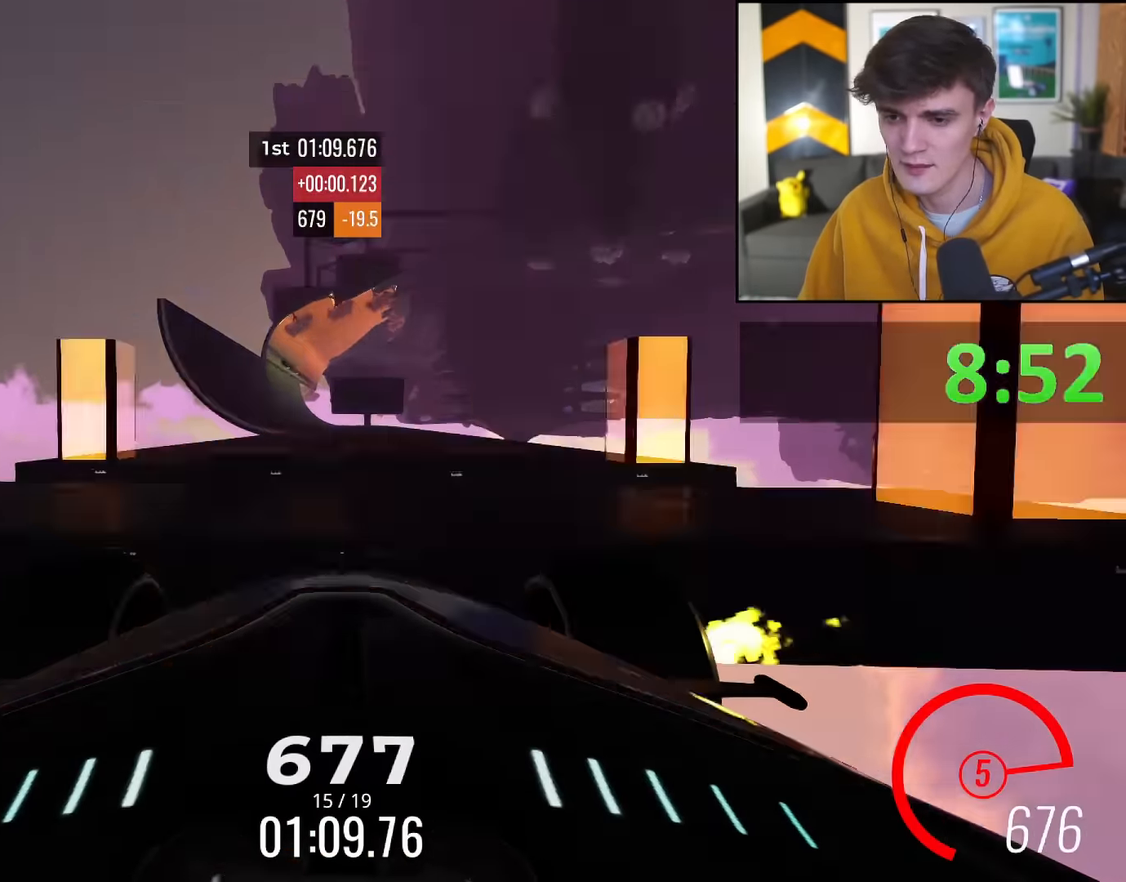
{"keys": ["up"], "events": [[17, "right", "down"], [117, "right", "up"], [251, "left", "down"], [334, "left", "up"]]}
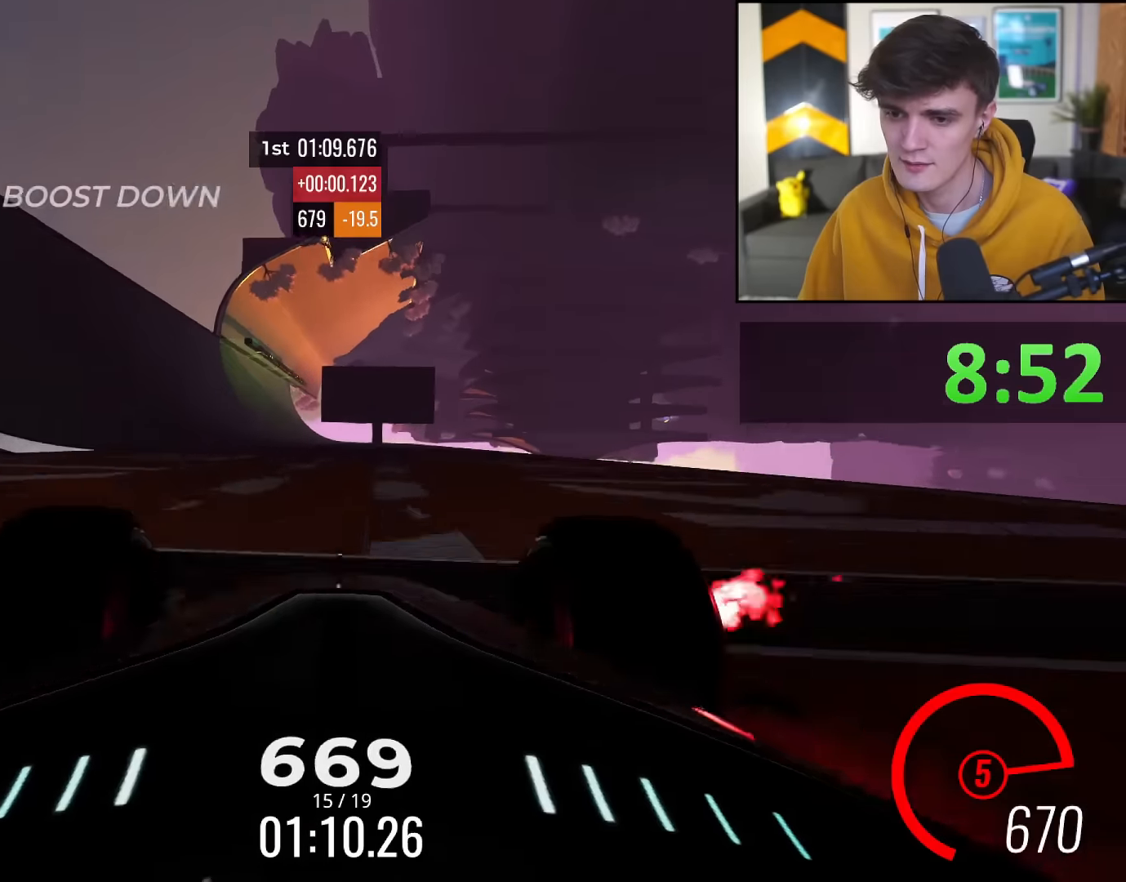
{"keys": ["up"], "events": [[33, "left", "down"], [133, "left", "up"], [367, "left", "down"], [450, "left", "up"]]}
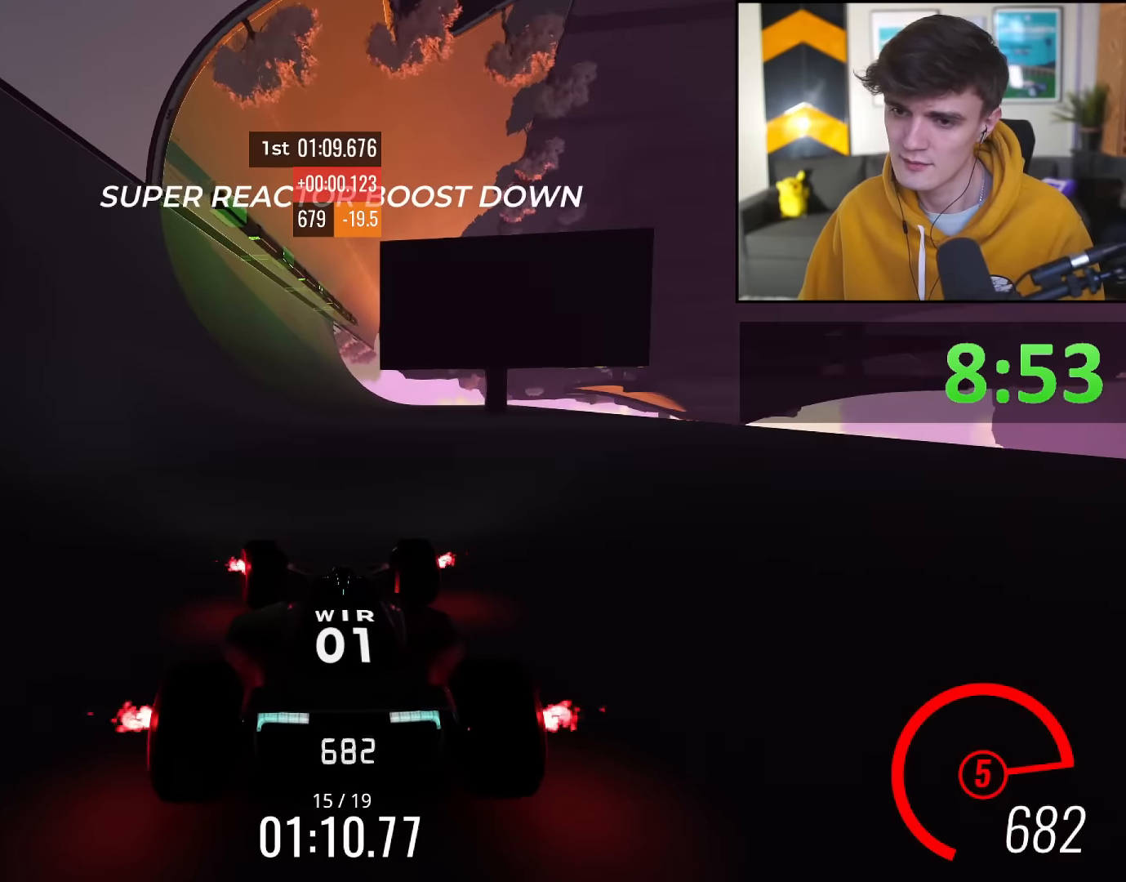
{"keys": ["up"], "events": [[50, "left", "down"], [184, "left", "up"]]}
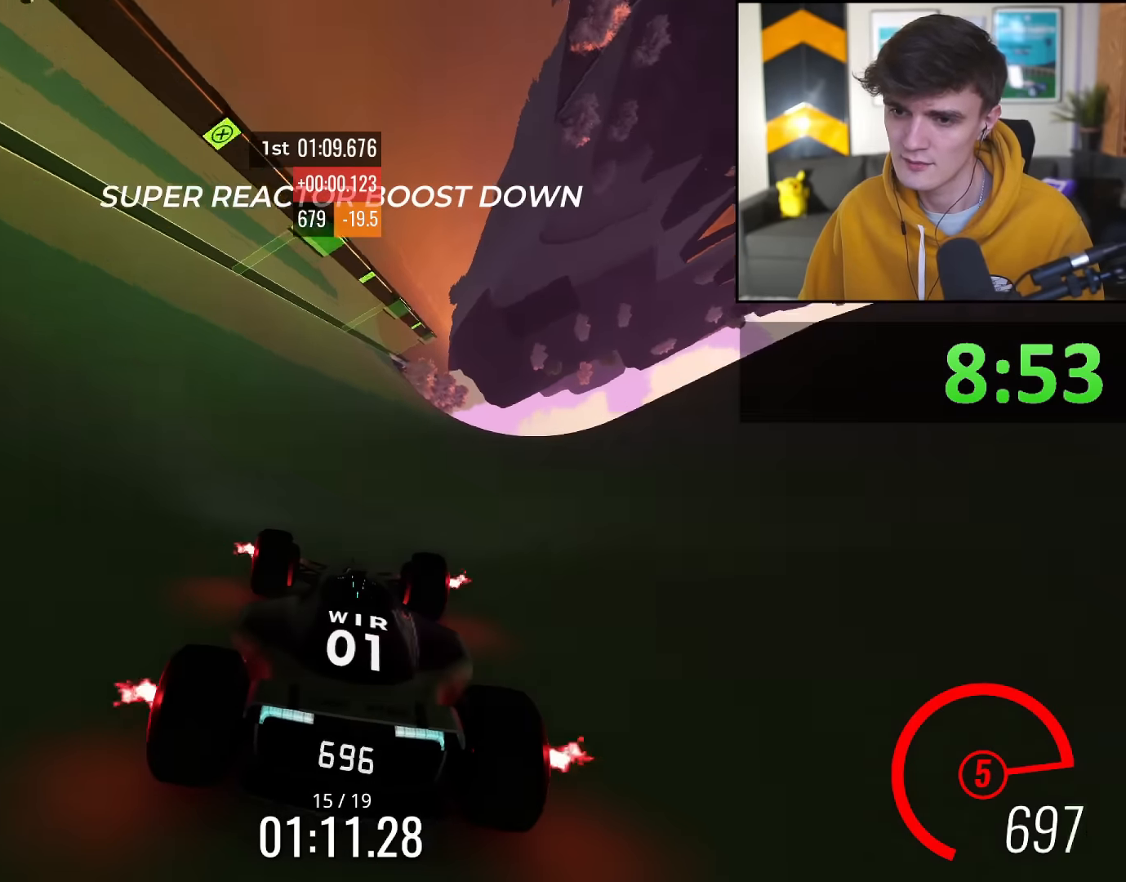
{"keys": ["up"], "events": [[17, "left", "down"], [384, "left", "up"]]}
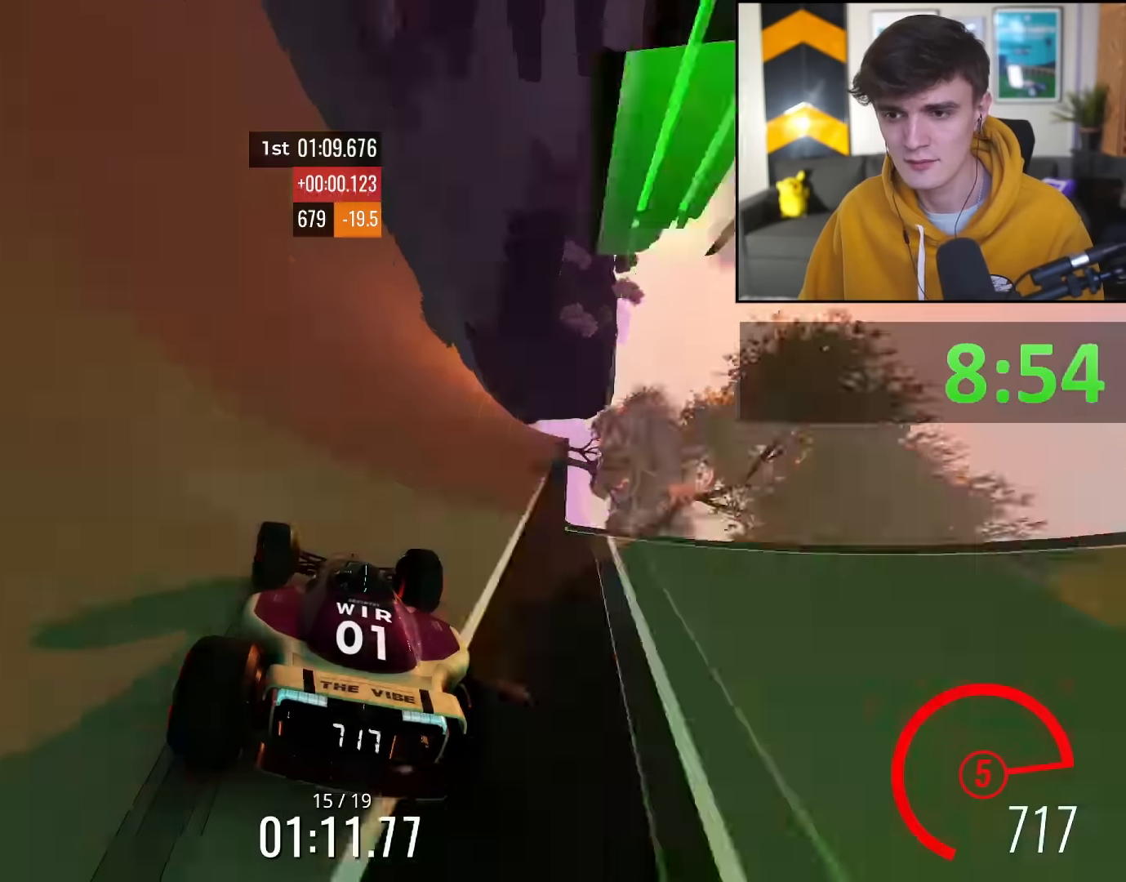
{"keys": ["left", "up"], "events": [[84, "left", "down"], [217, "left", "up"], [401, "left", "down"]]}
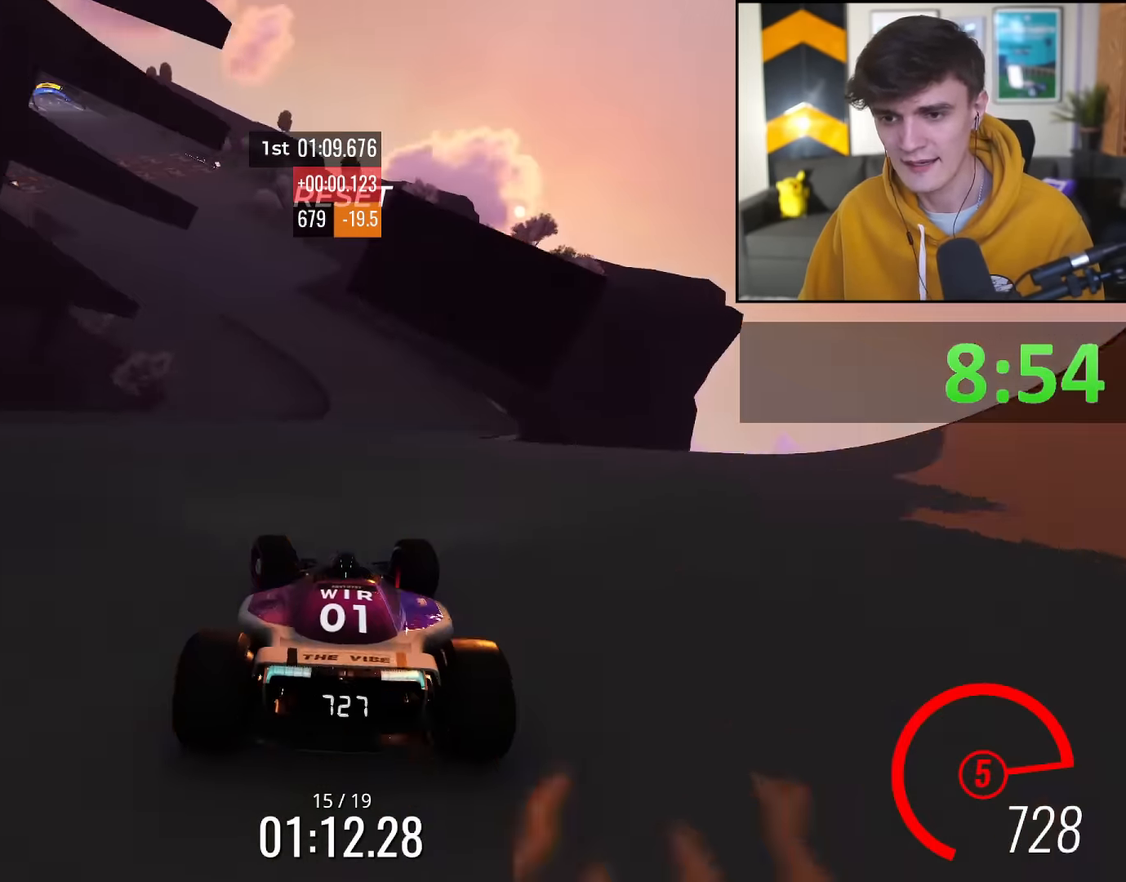
{"keys": ["left", "up"], "events": [[333, "left", "up"], [467, "left", "down"]]}
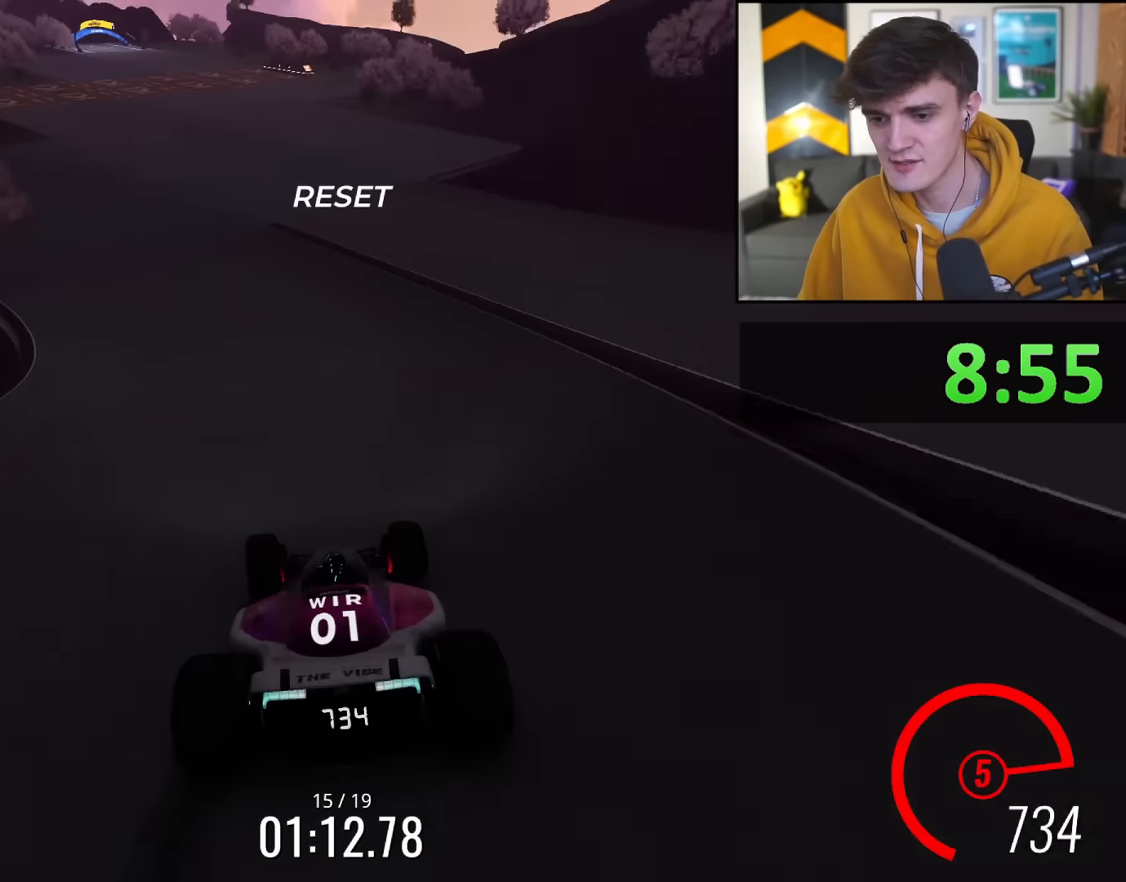
{"keys": ["up"], "events": [[150, "left", "up"], [251, "left", "down"], [351, "left", "up"], [434, "left", "down"], [484, "left", "up"]]}
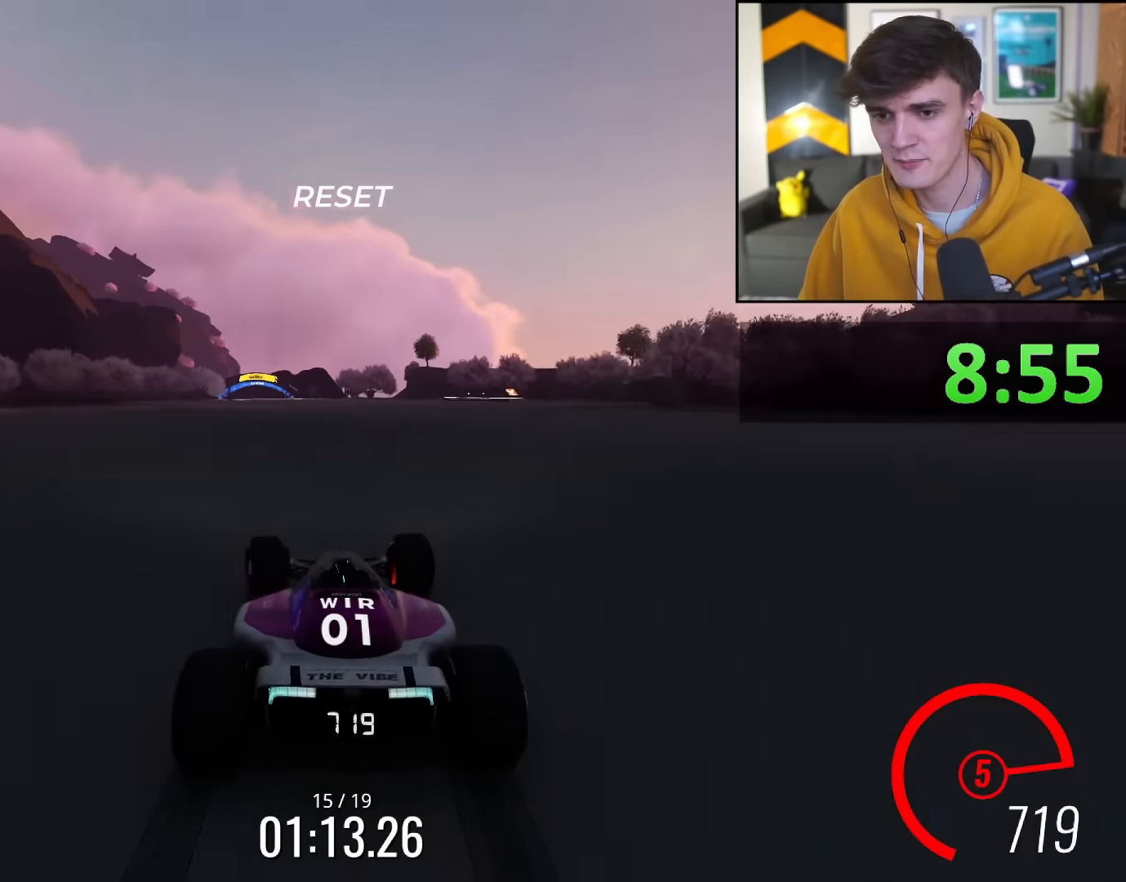
{"keys": ["up"], "events": [[83, "left", "down"], [167, "left", "up"]]}
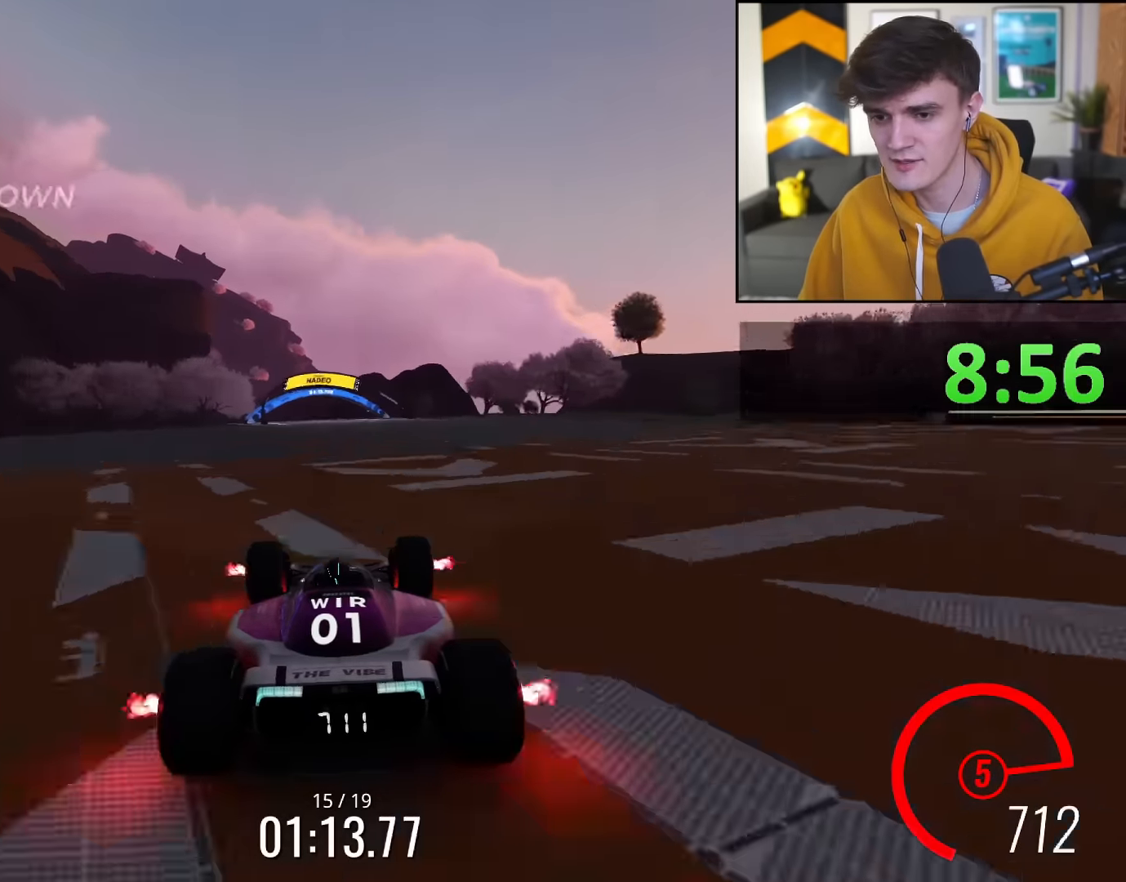
{"keys": ["up"], "events": [[134, "left", "down"], [417, "left", "up"]]}
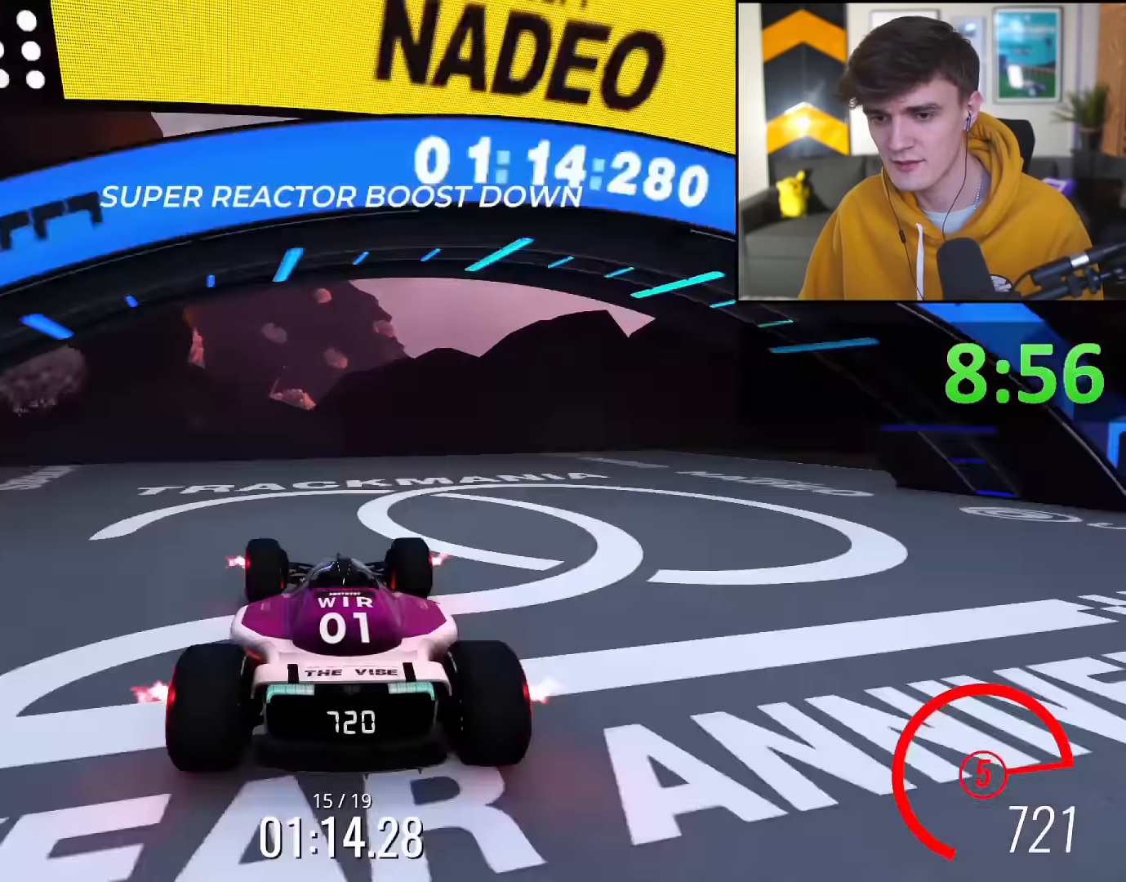
{"keys": ["right", "up"], "events": [[49, "left", "down"], [200, "left", "up"], [250, "left", "down"], [300, "left", "up"], [483, "right", "down"]]}
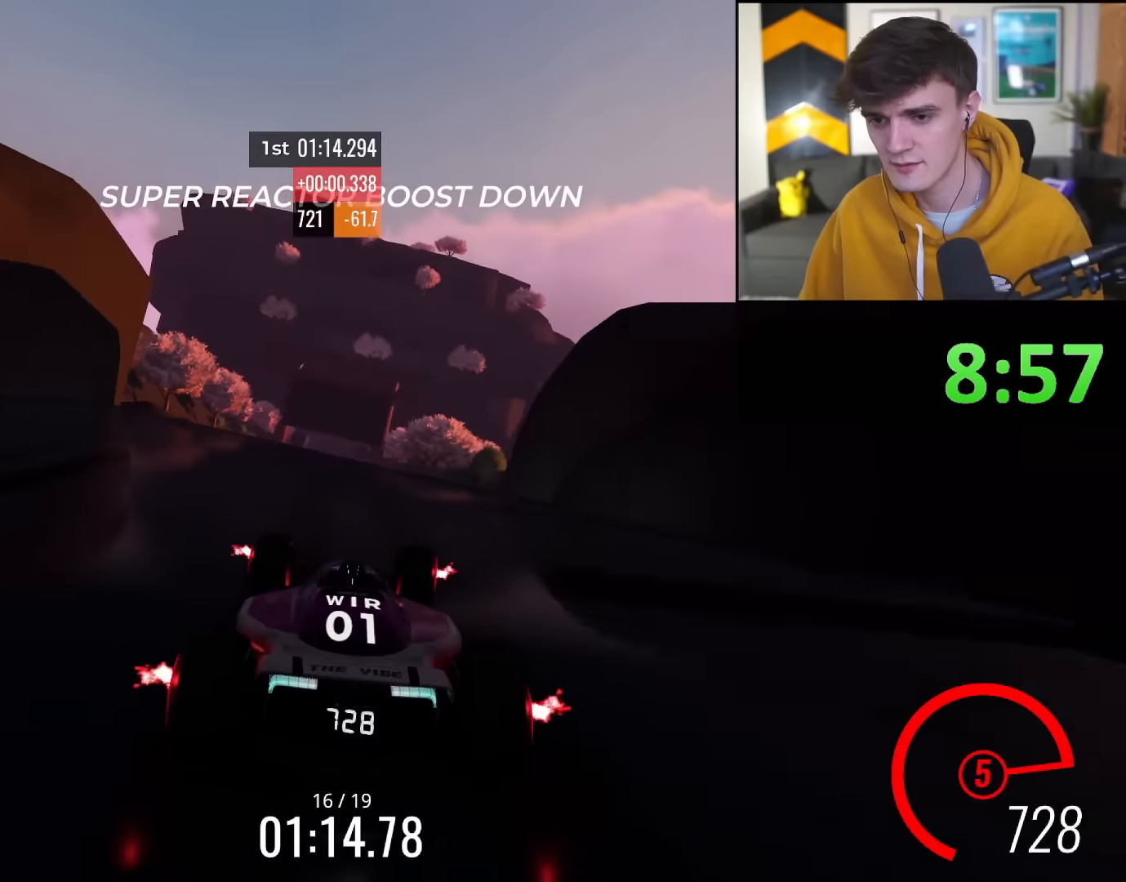
{"keys": ["up"], "events": [[33, "right", "up"], [367, "left", "down"], [400, "left", "up"]]}
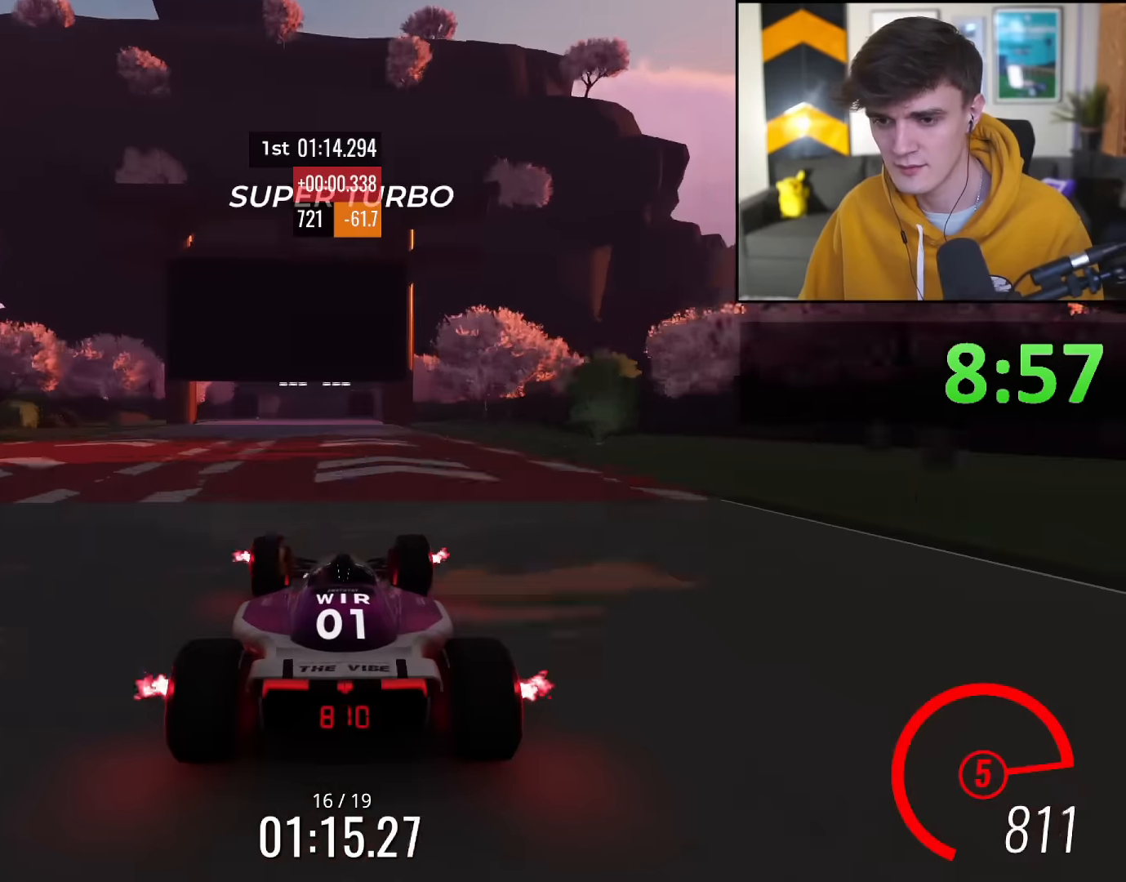
{"keys": ["up"], "events": []}
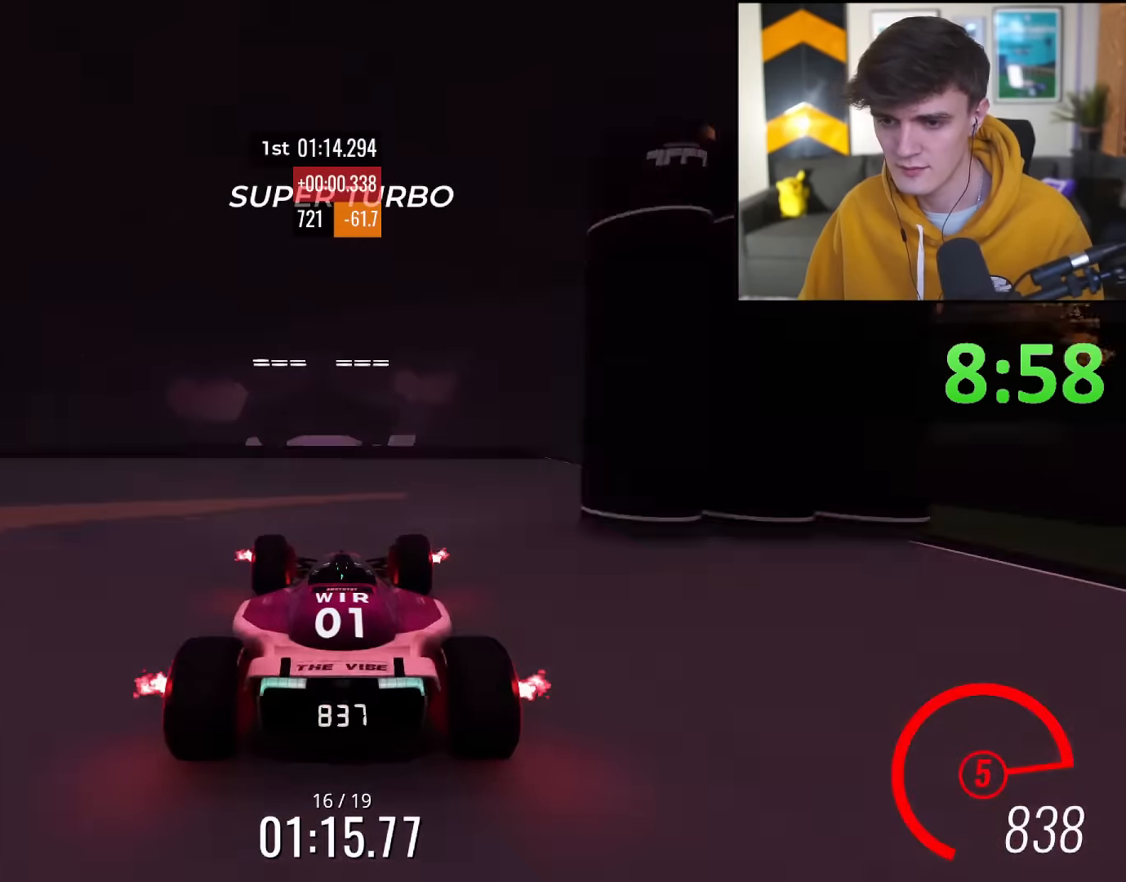
{"keys": ["up"], "events": []}
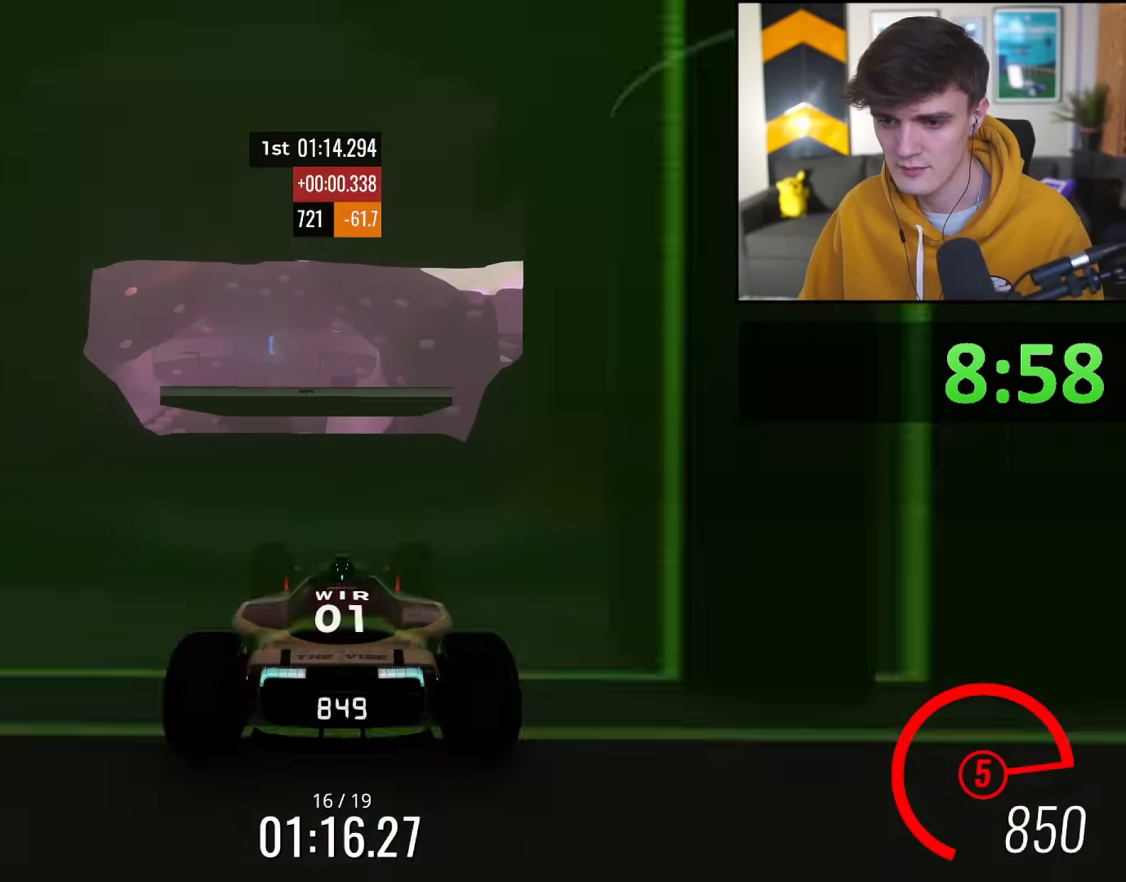
{"keys": ["up"], "events": []}
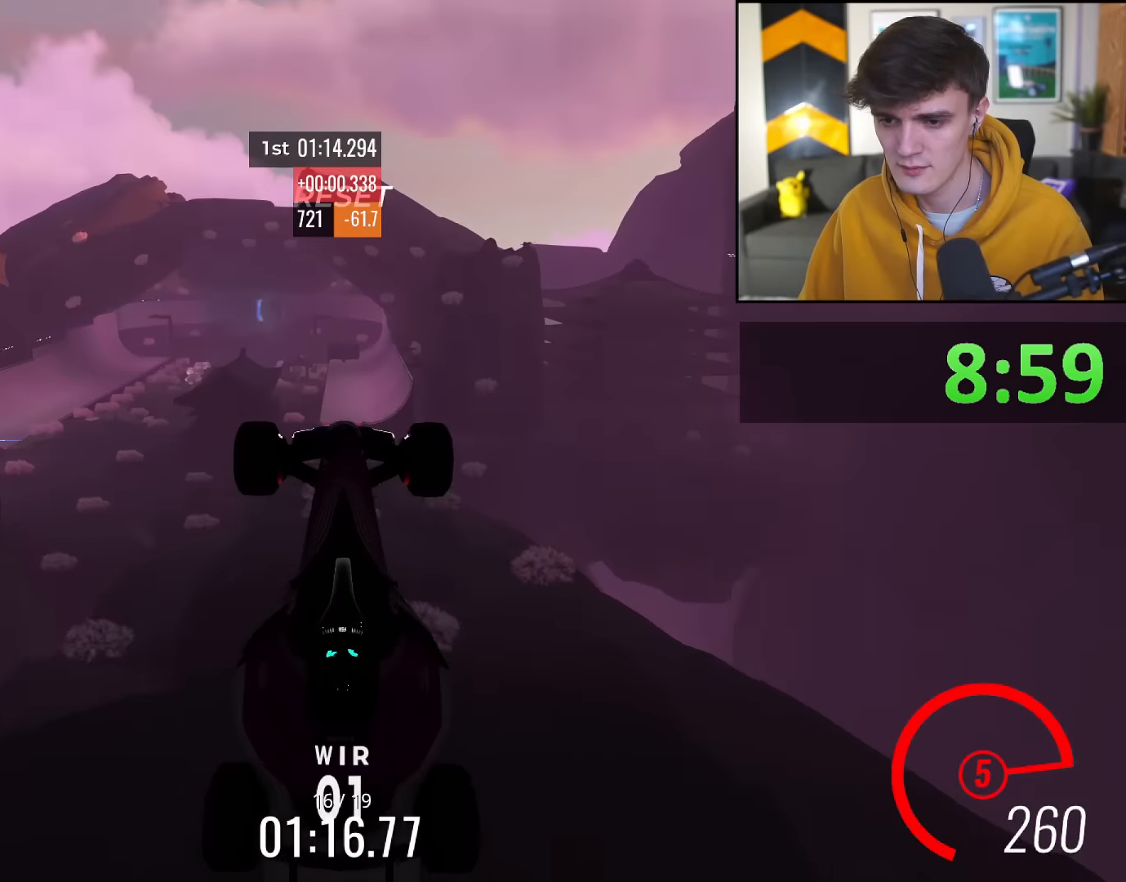
{"keys": ["up"], "events": []}